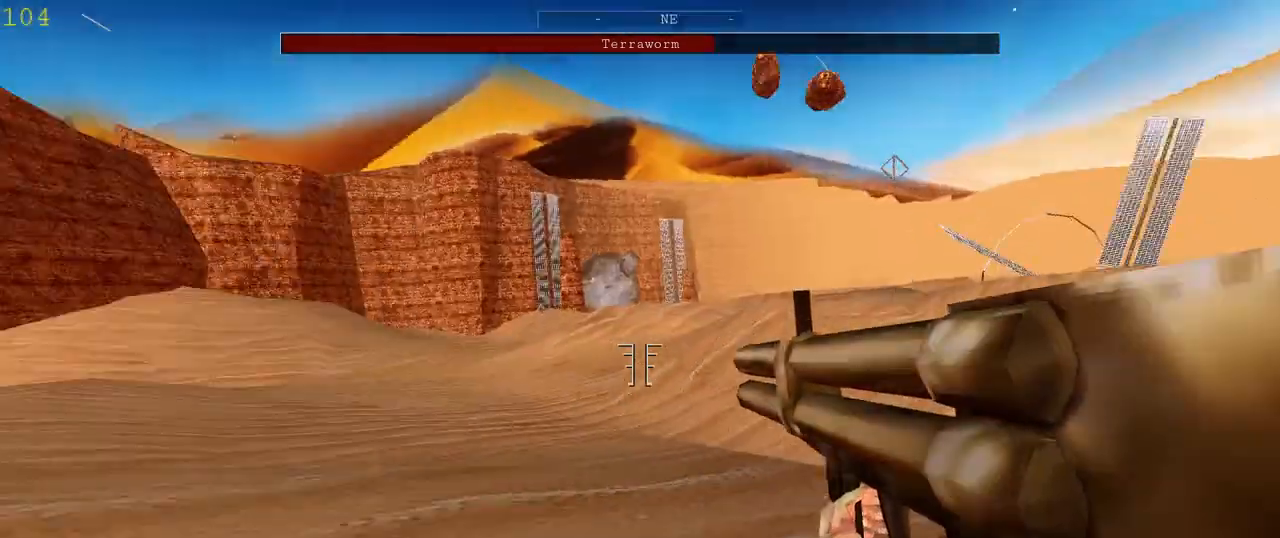
Gameplay with keyboard and mouse; each line is a JSON object with the keys and mouse buttons held at the frame after it. "events" lists presses ("down") and releases ("up") of "1", "2", "3", "4", "5", "a", "alt", "c", "ctrl", "d", "e", "f", "q", "r", "s", "shift", "space", "tab", "v", "w", "x", "z", "mouse_left", "mouse_middle", "mouse_right", "mouse_wheel_up" and "mouse_wheel_down" between this image and that frame as [ms after this image, input, new state], when the widget could be followed in between. "mouse_left", "mouse_middle", "mouse_right", "mouse_wheel_up", "mouse_wheel_down" = the "left", "middle", "right", "wheel_up", "wheel_down" buttons of the "mouse" list. No other keys are recorded. Mouse movement is not recorded.
{"keys": ["a", "w"], "mouse": [], "events": [[33, "a", "down"], [167, "d", "up"], [333, "s", "up"], [467, "w", "down"]]}
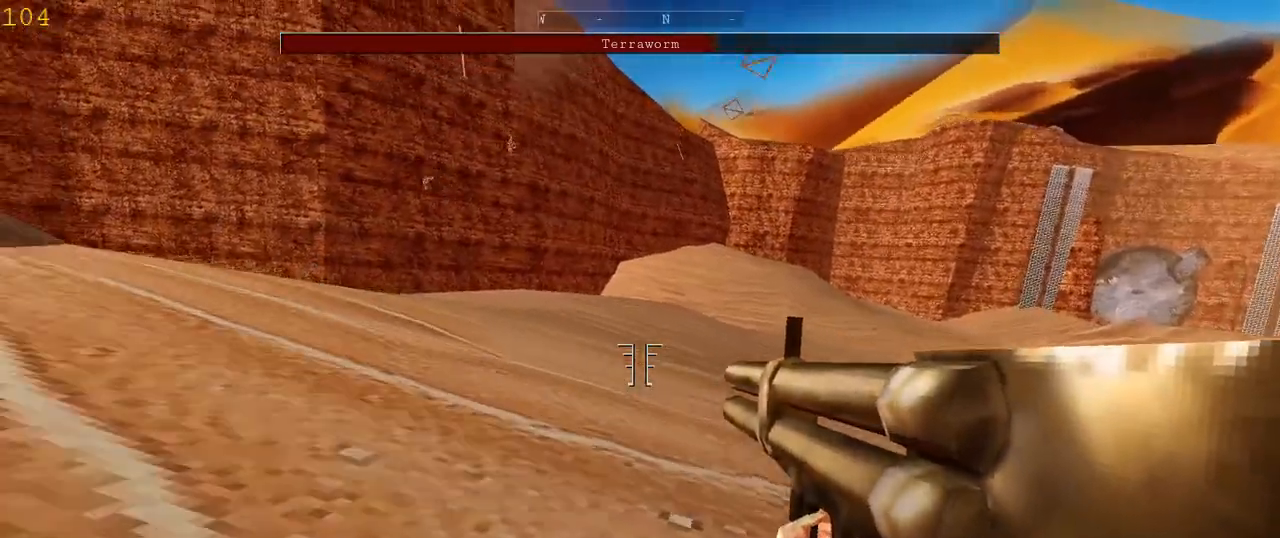
{"keys": ["a", "w"], "mouse": [], "events": []}
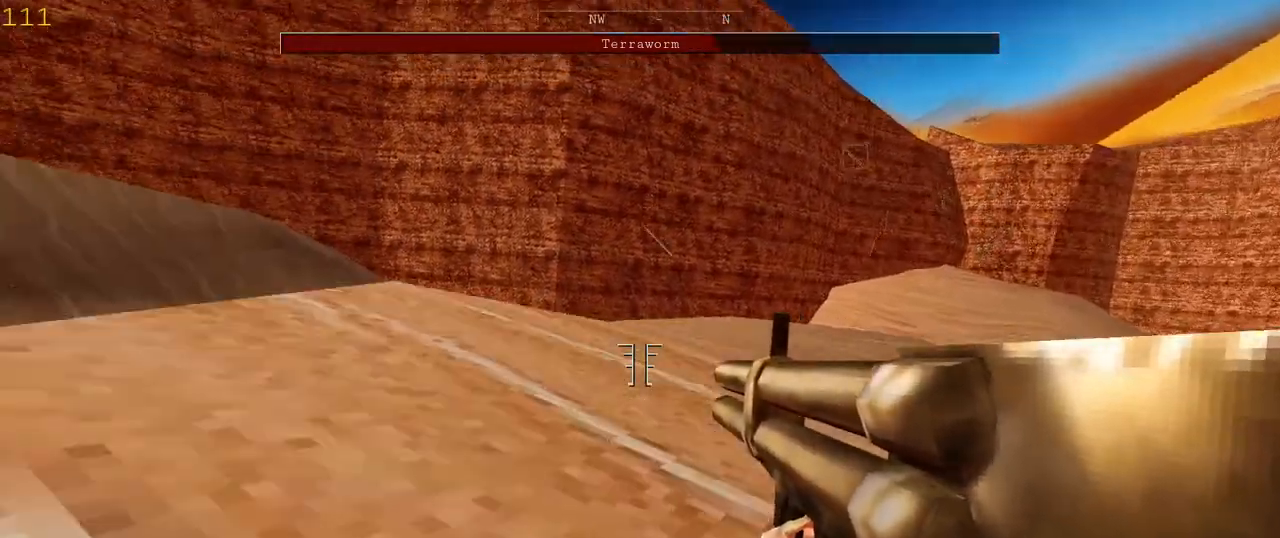
{"keys": ["a", "s"], "mouse": [], "events": [[300, "w", "up"], [400, "s", "down"]]}
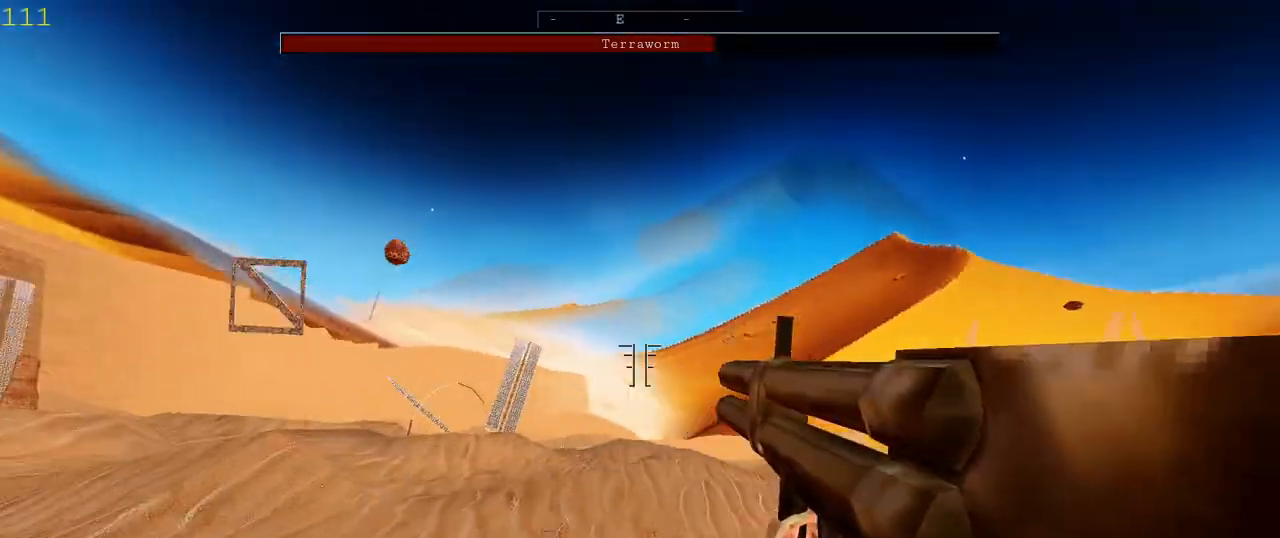
{"keys": ["a", "space"], "mouse": [], "events": [[133, "s", "up"], [500, "space", "down"]]}
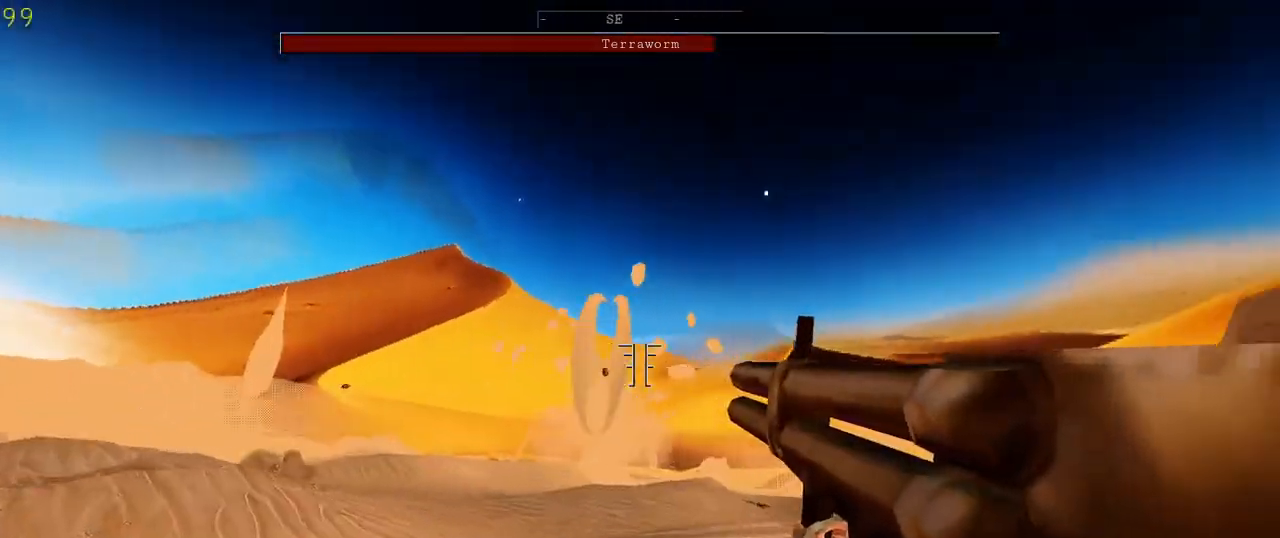
{"keys": ["a", "space"], "mouse": ["left"], "events": [[200, "space", "up"], [400, "mouse_left", "down"], [500, "space", "down"]]}
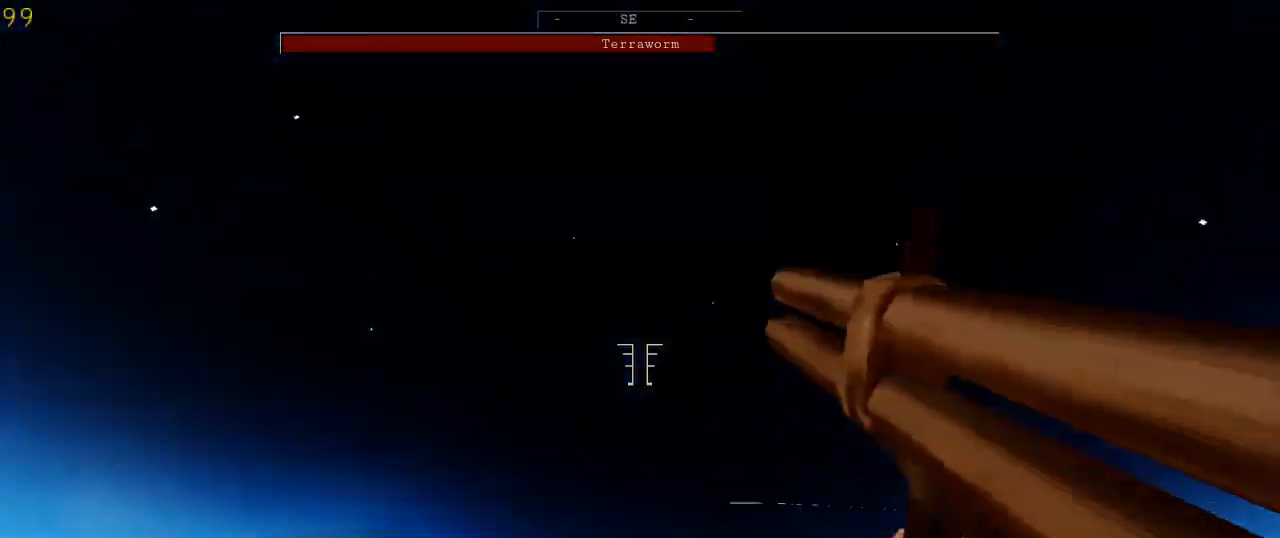
{"keys": ["a"], "mouse": [], "events": [[100, "mouse_left", "up"], [133, "space", "up"], [233, "mouse_left", "down"], [233, "space", "down"], [333, "mouse_left", "up"], [333, "space", "up"], [433, "mouse_left", "down"], [433, "space", "down"], [467, "space", "up"], [500, "mouse_left", "up"]]}
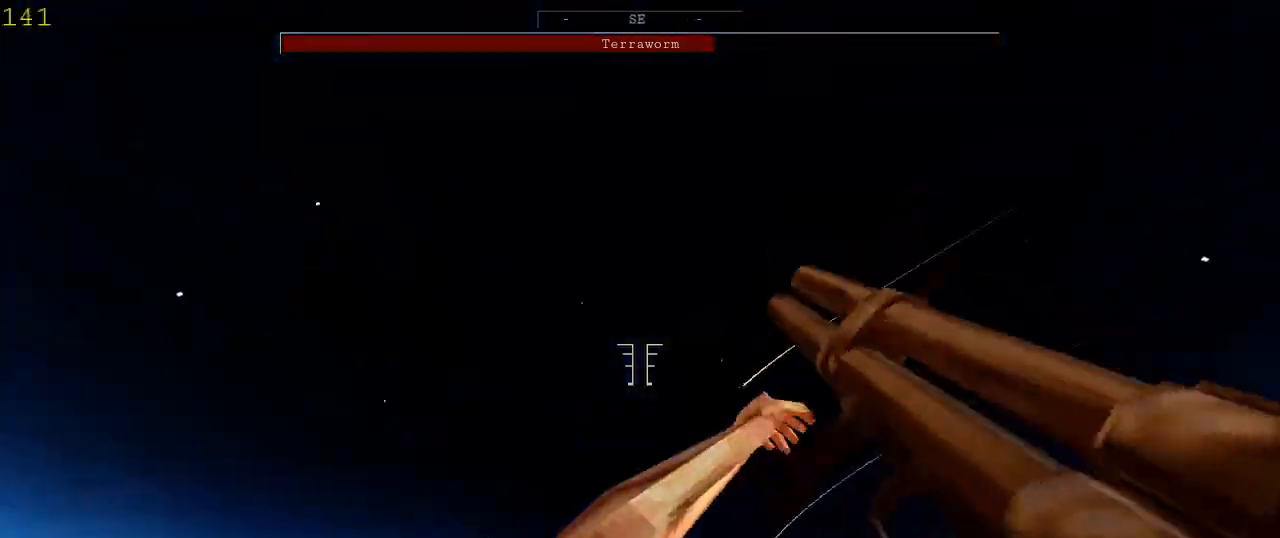
{"keys": ["a", "space"], "mouse": [], "events": [[67, "space", "down"], [200, "space", "up"], [233, "space", "down"], [400, "space", "up"], [467, "space", "down"]]}
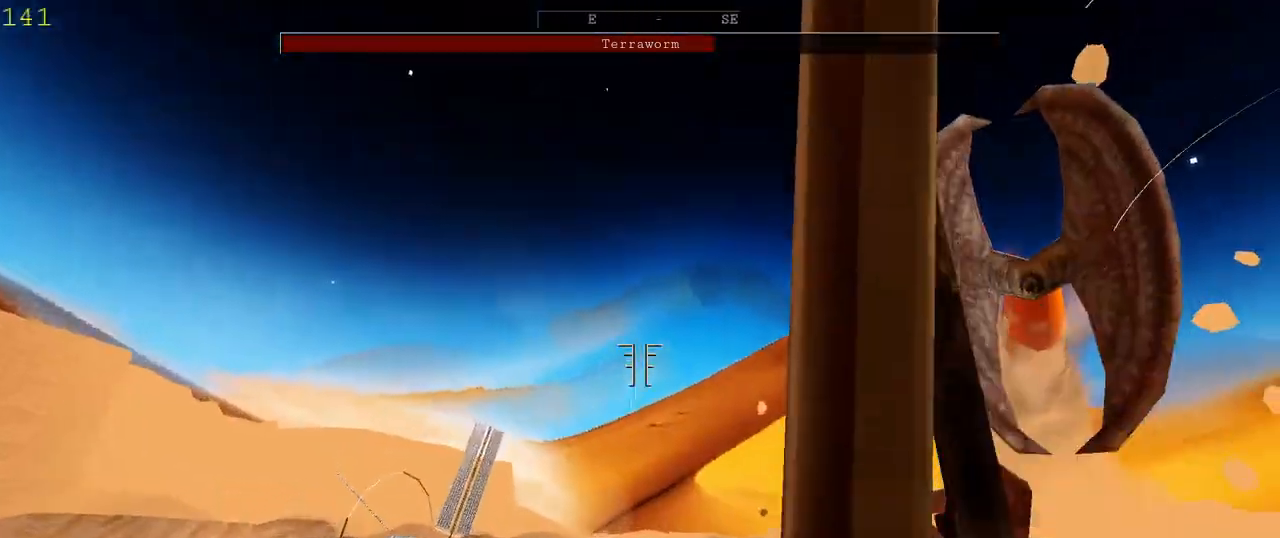
{"keys": ["a"], "mouse": [], "events": [[67, "space", "up"], [167, "space", "down"], [267, "space", "up"], [333, "space", "down"], [433, "space", "up"]]}
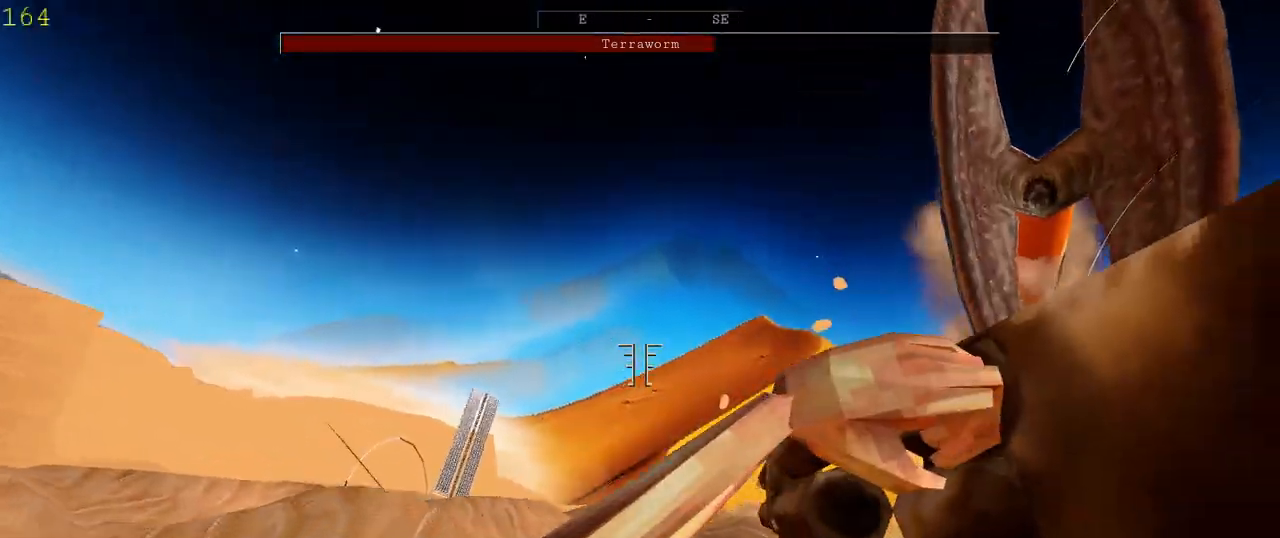
{"keys": ["a"], "mouse": [], "events": [[400, "space", "down"], [500, "space", "up"]]}
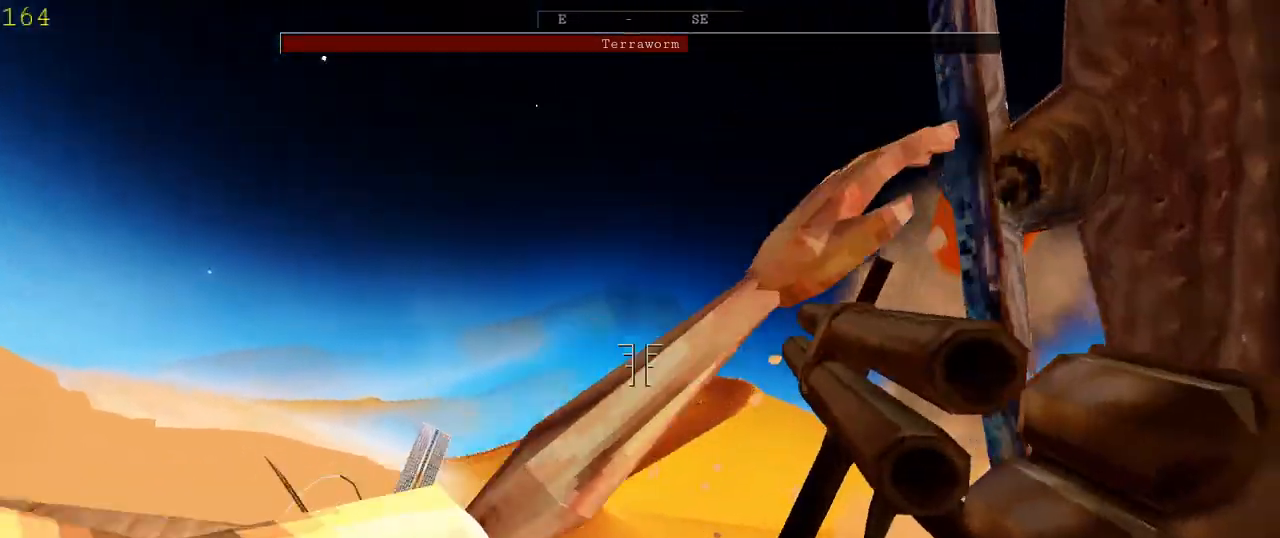
{"keys": ["a"], "mouse": [], "events": [[100, "space", "down"], [167, "space", "up"], [267, "space", "down"], [333, "space", "up"]]}
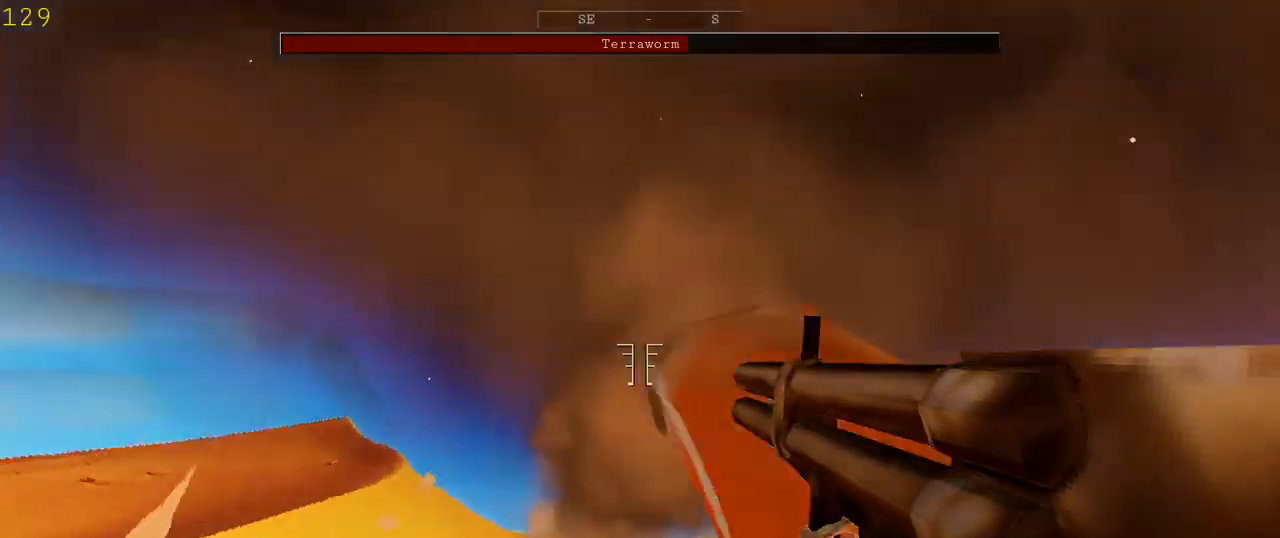
{"keys": ["a", "s"], "mouse": ["left"], "events": [[133, "mouse_left", "down"], [233, "mouse_left", "up"], [233, "s", "down"], [333, "mouse_left", "down"], [400, "mouse_left", "up"], [500, "mouse_left", "down"]]}
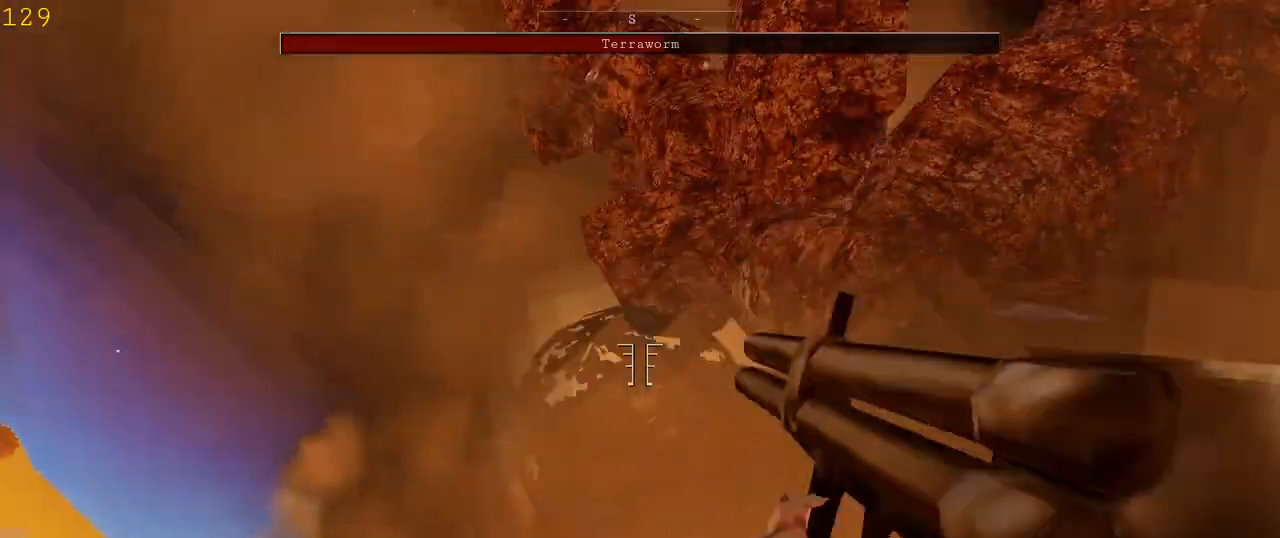
{"keys": ["a", "w"], "mouse": [], "events": [[100, "mouse_left", "up"], [133, "s", "up"], [300, "r", "down"], [433, "r", "up"], [500, "w", "down"]]}
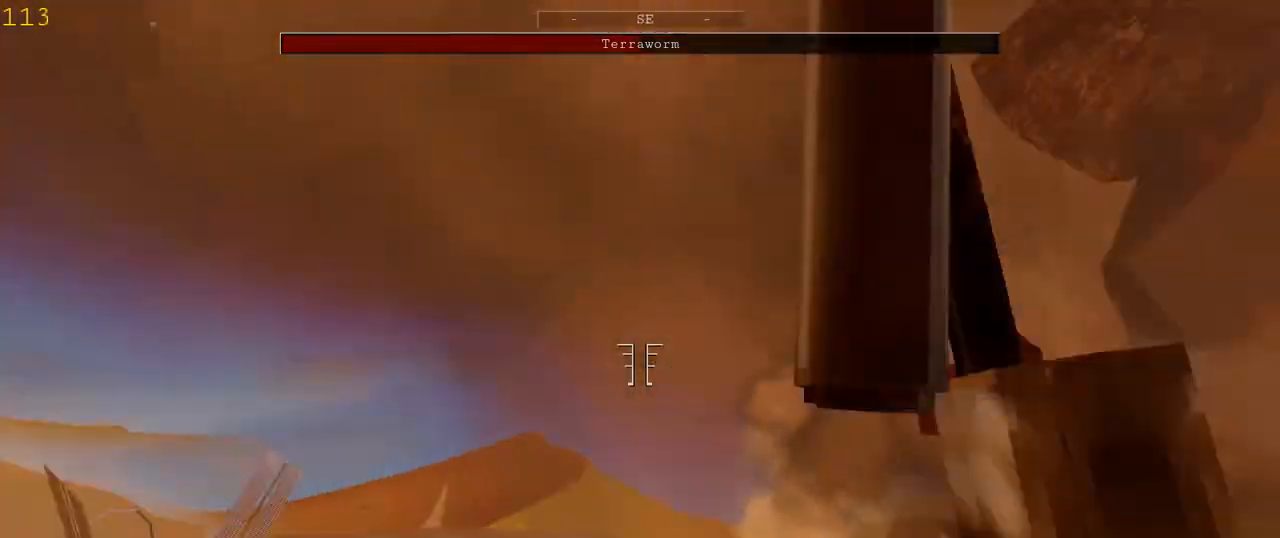
{"keys": ["a", "space", "w"], "mouse": [], "events": [[433, "space", "down"]]}
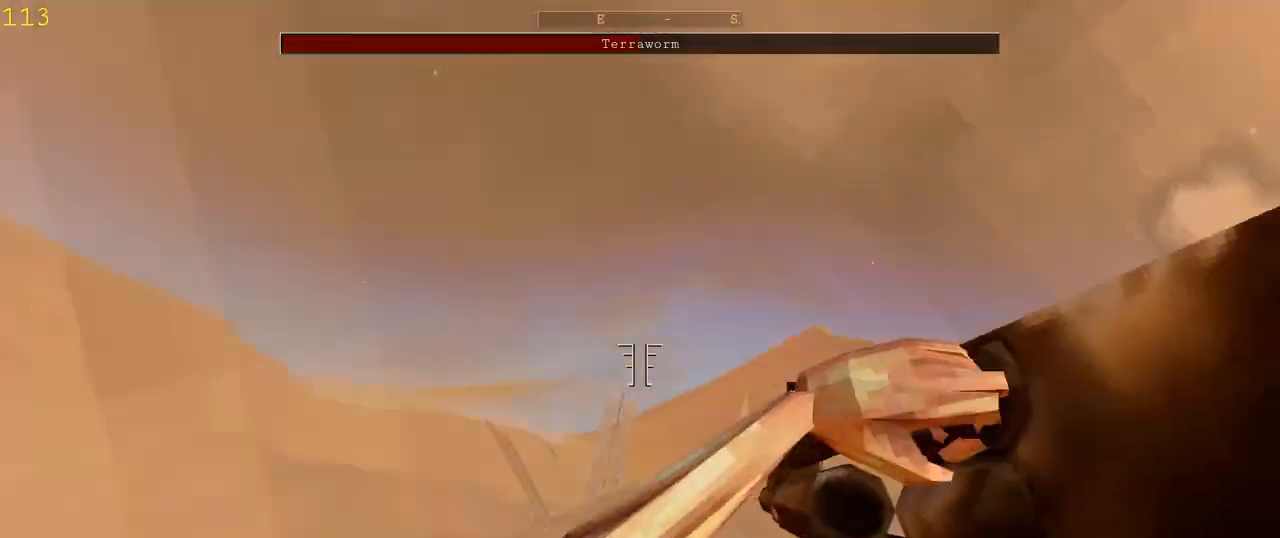
{"keys": ["a"], "mouse": [], "events": [[67, "space", "up"], [167, "w", "up"]]}
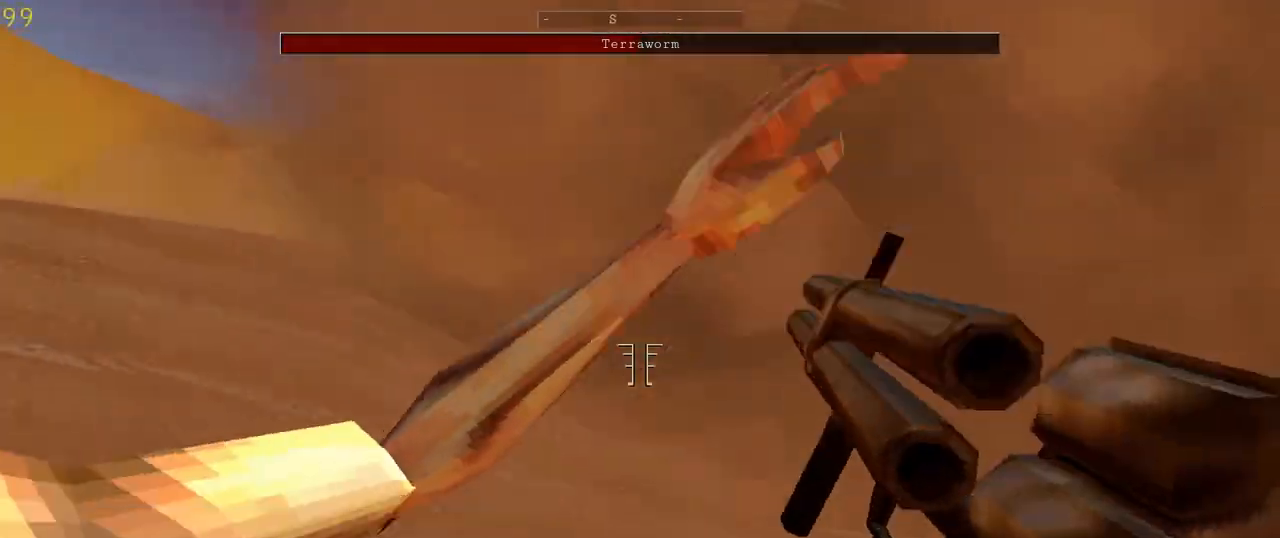
{"keys": ["space", "w"], "mouse": [], "events": [[200, "w", "down"], [400, "space", "down"], [433, "a", "up"]]}
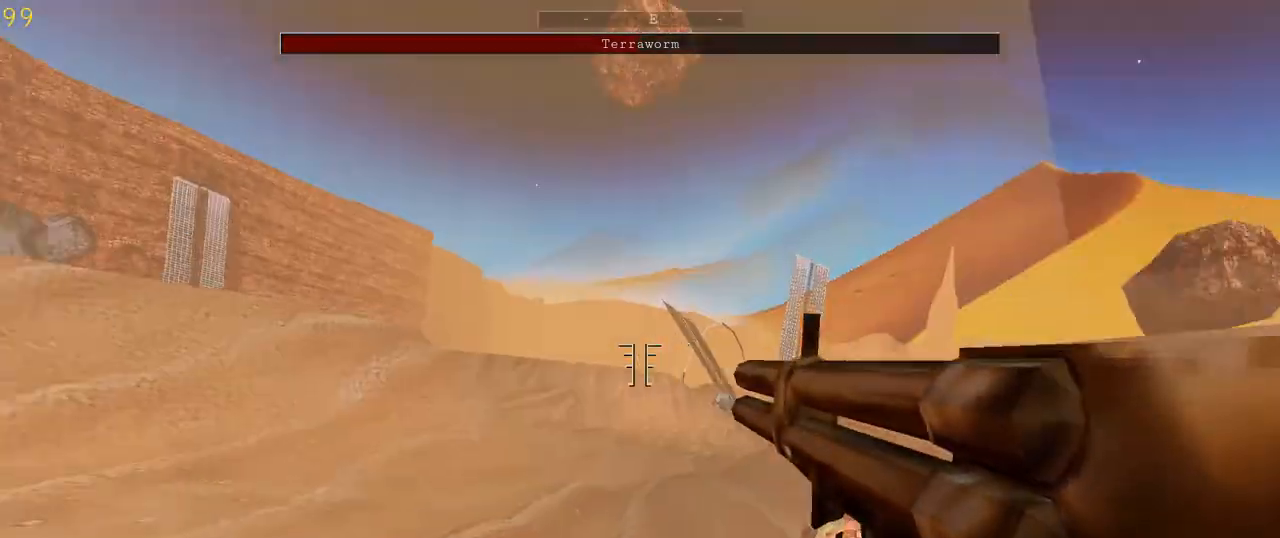
{"keys": ["a", "w"], "mouse": [], "events": [[67, "space", "up"], [133, "tab", "down"], [267, "tab", "up"], [467, "a", "down"]]}
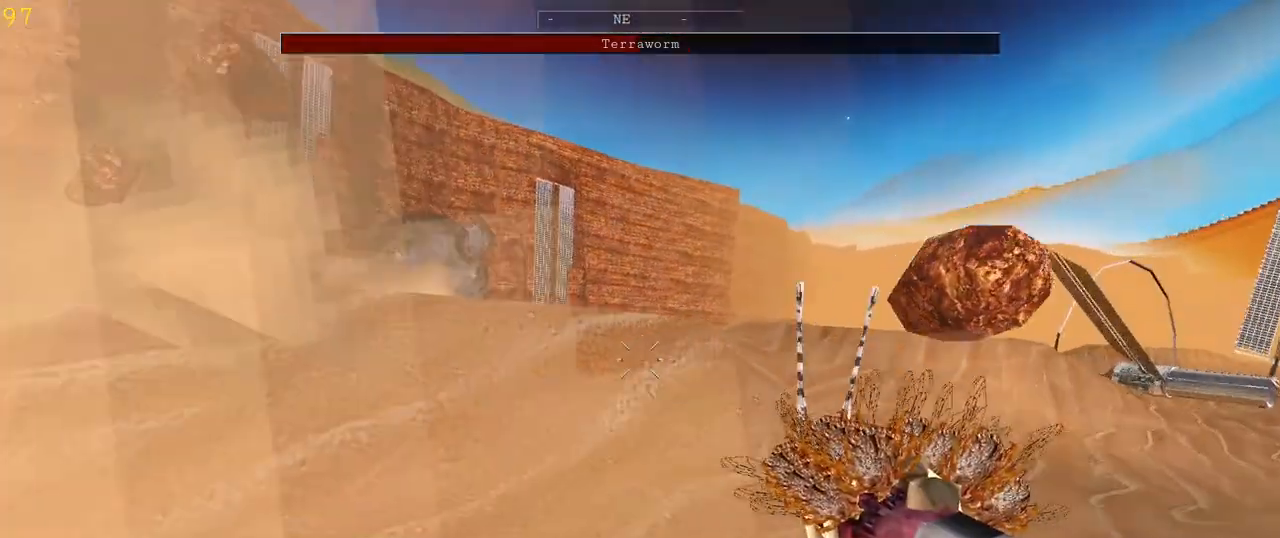
{"keys": ["a", "w"], "mouse": [], "events": [[367, "space", "down"], [500, "space", "up"]]}
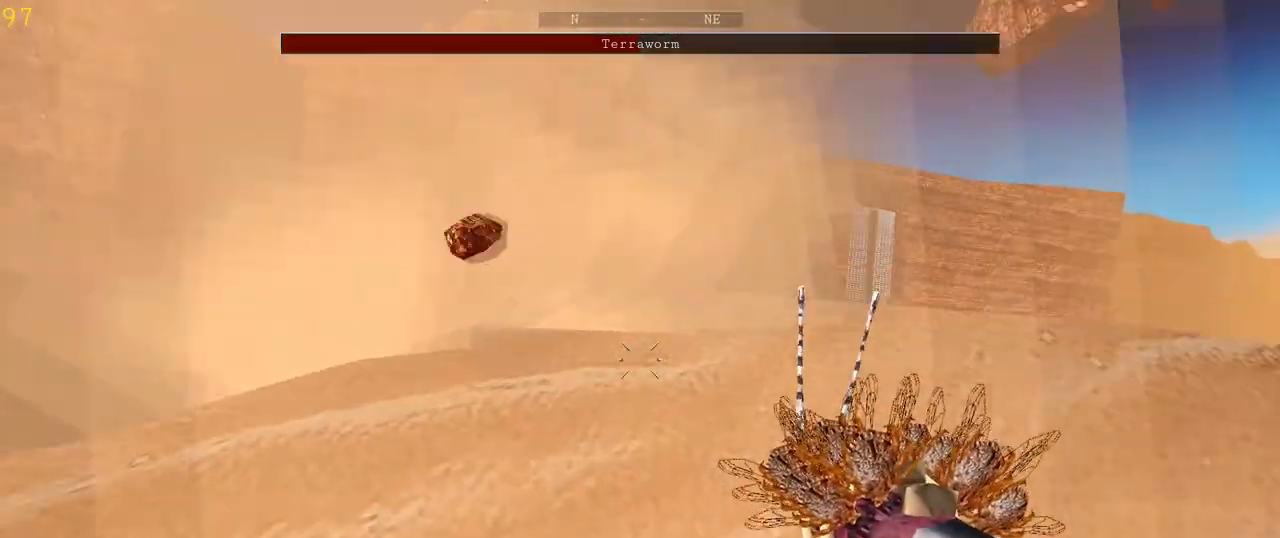
{"keys": ["a", "w"], "mouse": [], "events": [[267, "a", "up"], [400, "a", "down"]]}
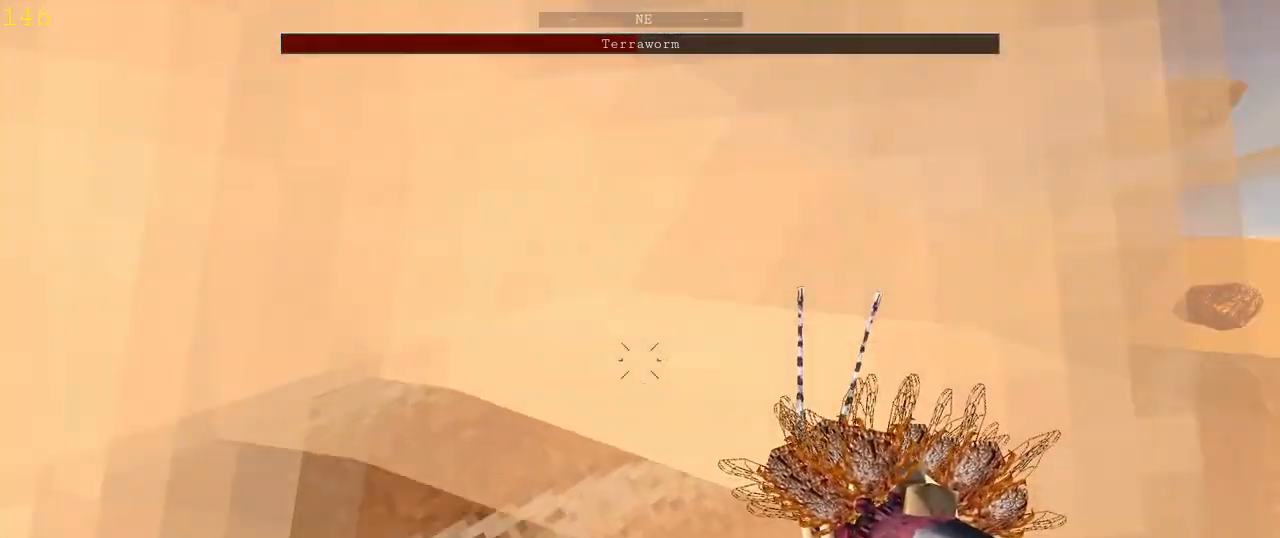
{"keys": ["a", "space", "w"], "mouse": [], "events": [[233, "space", "down"], [367, "space", "up"], [467, "space", "down"]]}
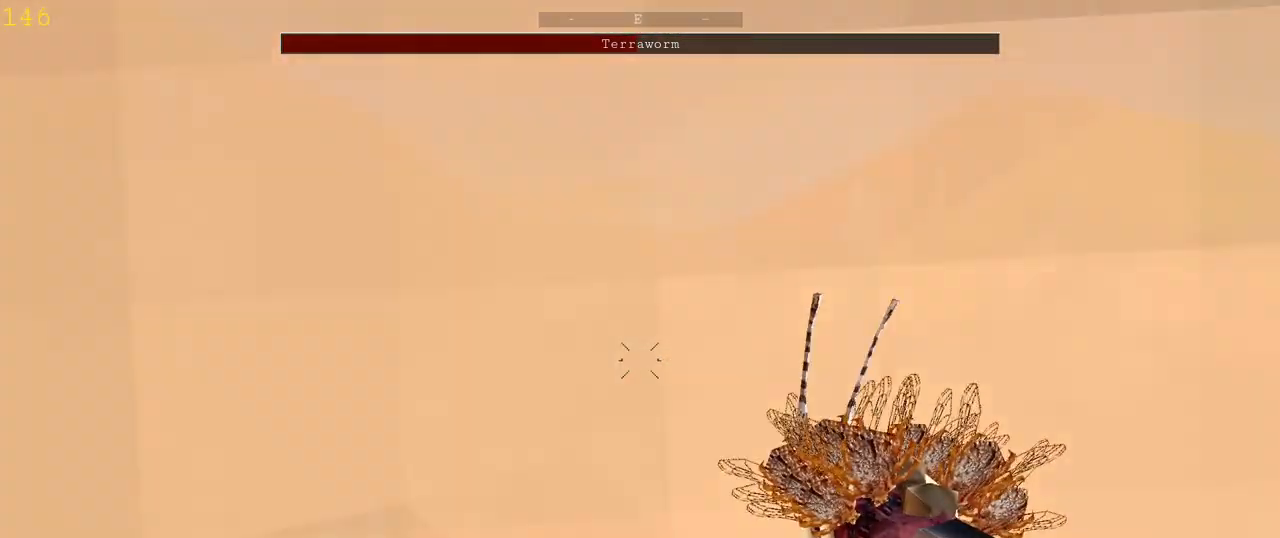
{"keys": ["a", "w"], "mouse": [], "events": [[67, "space", "up"], [167, "space", "down"], [233, "space", "up"], [333, "space", "down"], [433, "space", "up"]]}
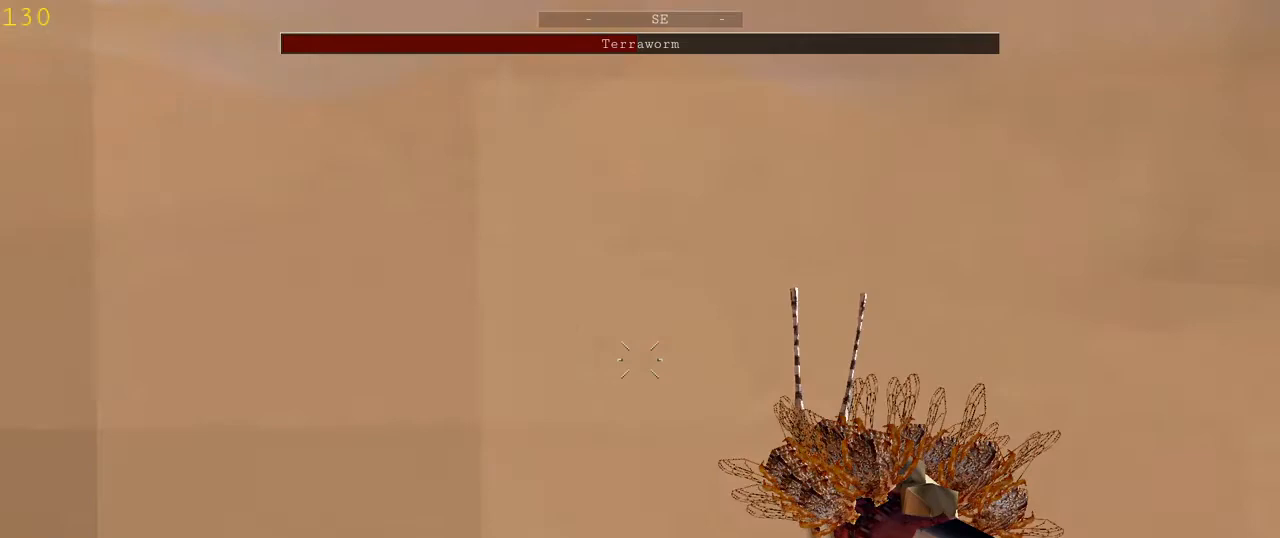
{"keys": ["a", "w"], "mouse": [], "events": [[133, "d", "down"], [200, "a", "up"], [333, "a", "down"], [400, "d", "up"]]}
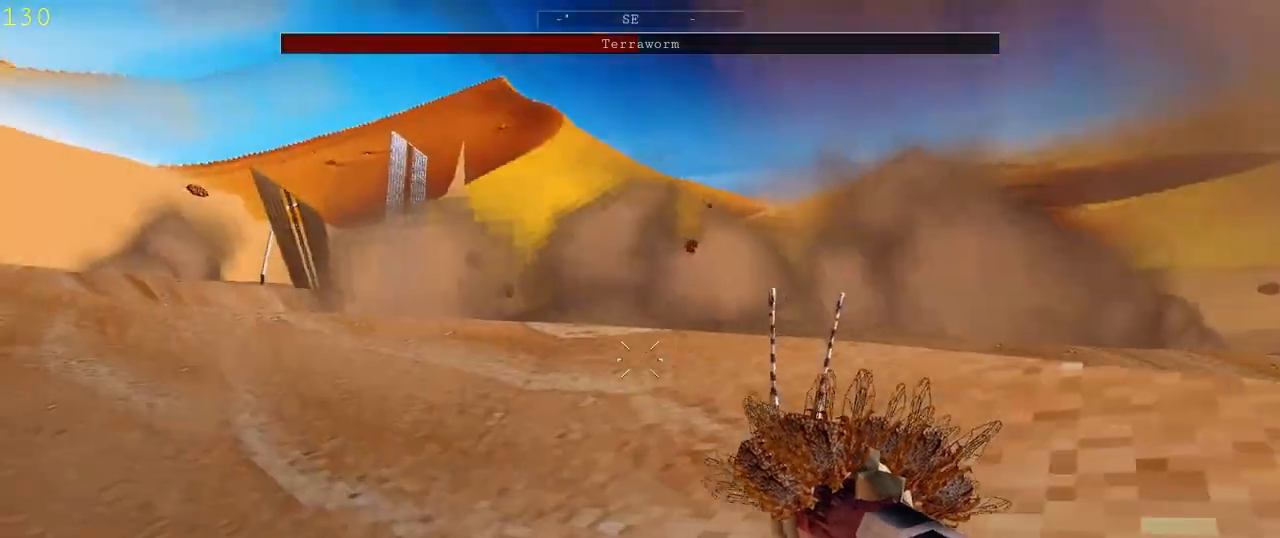
{"keys": ["d"], "mouse": [], "events": [[67, "a", "up"], [67, "d", "down"], [433, "w", "up"]]}
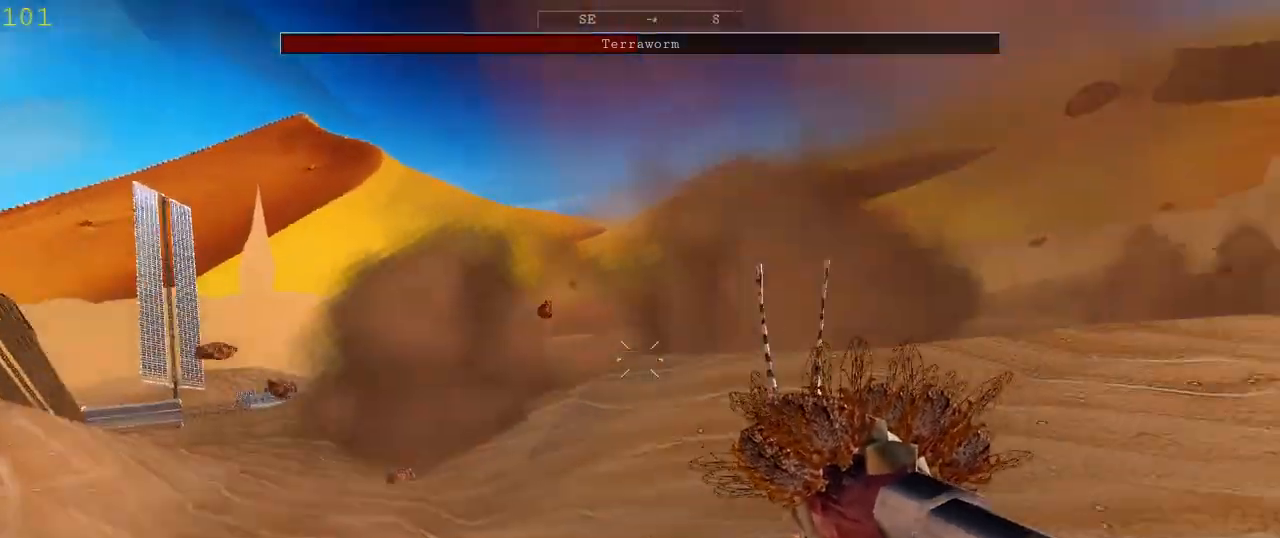
{"keys": ["a", "space"], "mouse": [], "events": [[33, "a", "down"], [100, "d", "up"], [467, "space", "down"]]}
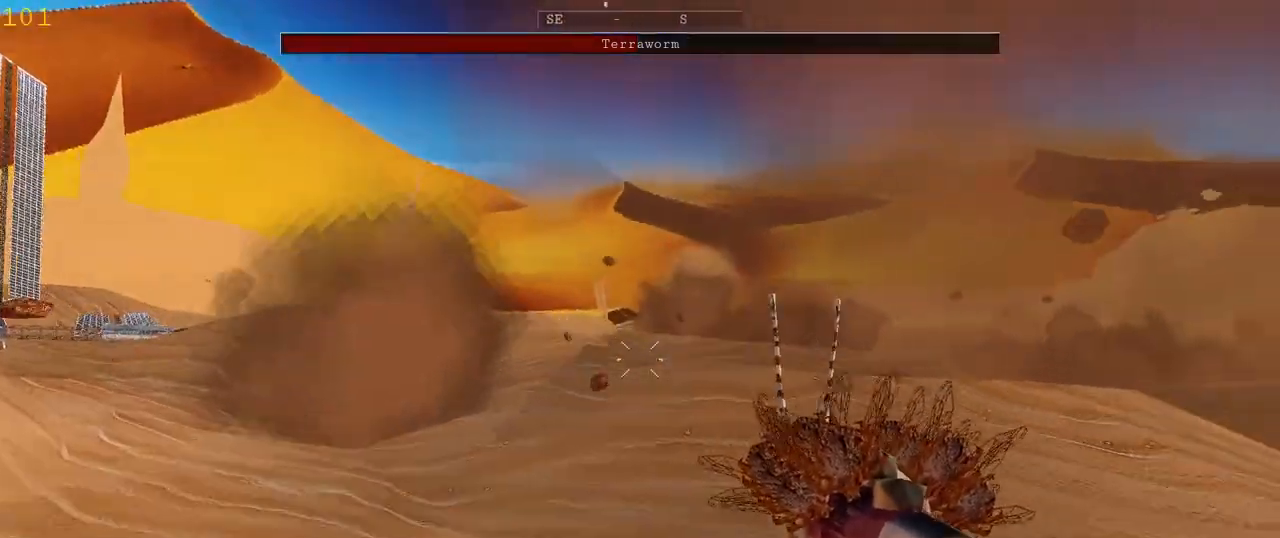
{"keys": ["a"], "mouse": ["left"], "events": [[200, "space", "up"], [433, "mouse_left", "down"]]}
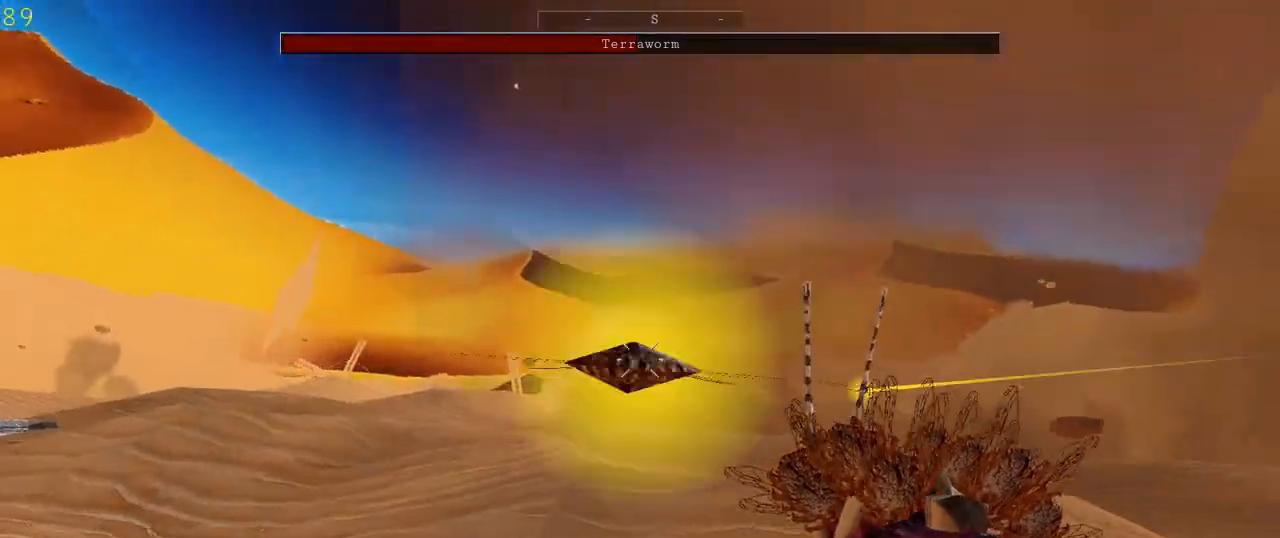
{"keys": ["a", "space"], "mouse": ["left"], "events": [[467, "space", "down"]]}
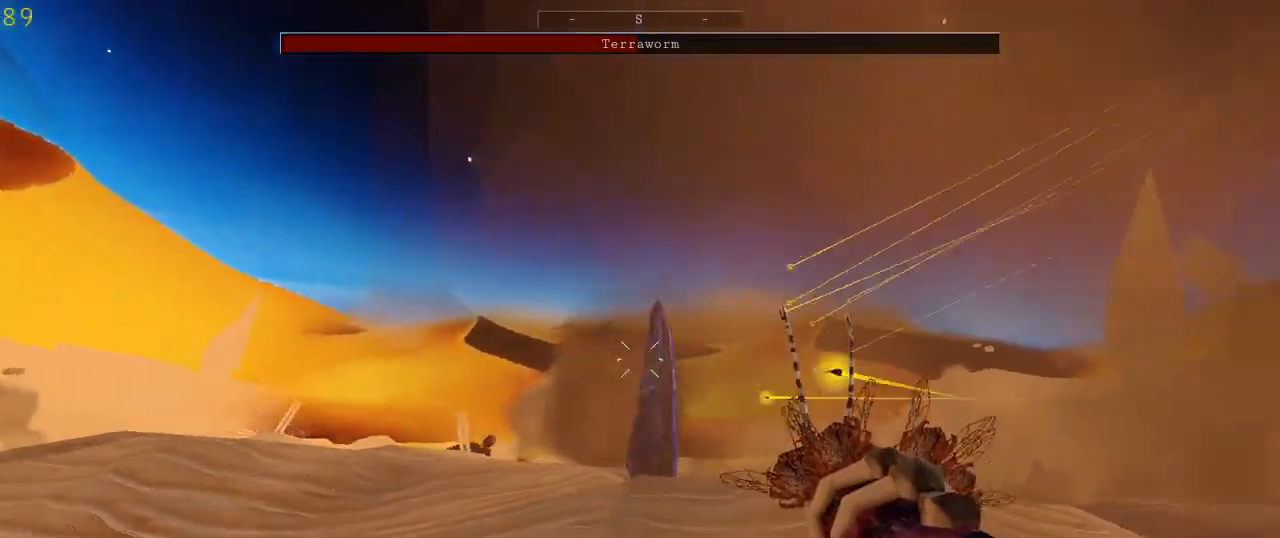
{"keys": ["a"], "mouse": ["left"], "events": [[167, "space", "up"], [233, "space", "down"], [367, "space", "up"]]}
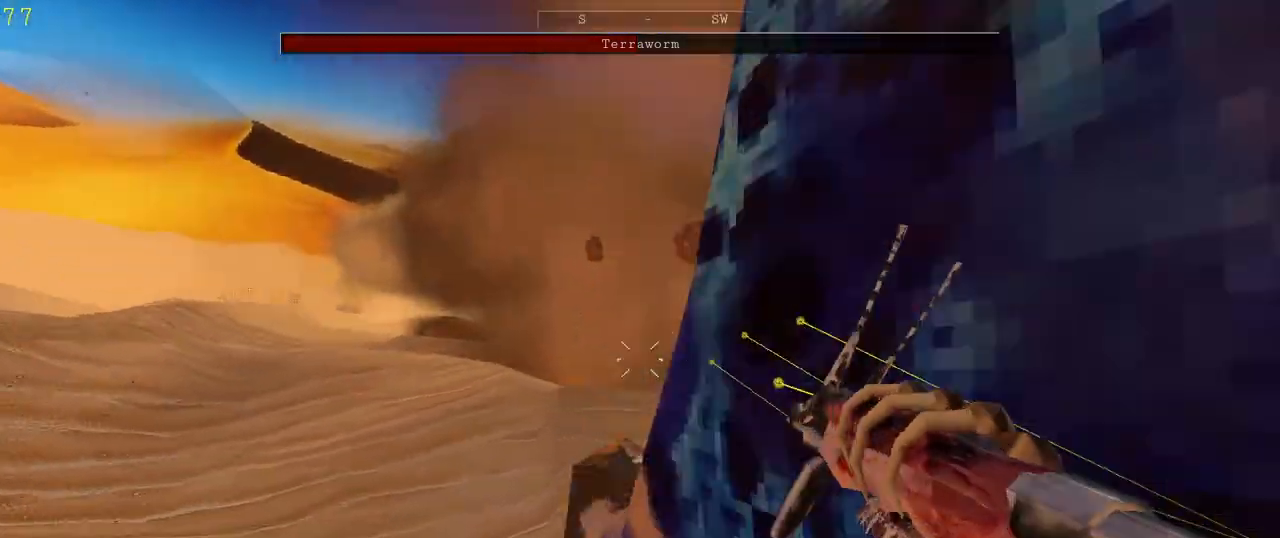
{"keys": ["a"], "mouse": [], "events": [[33, "space", "down"], [133, "mouse_left", "up"], [133, "space", "up"]]}
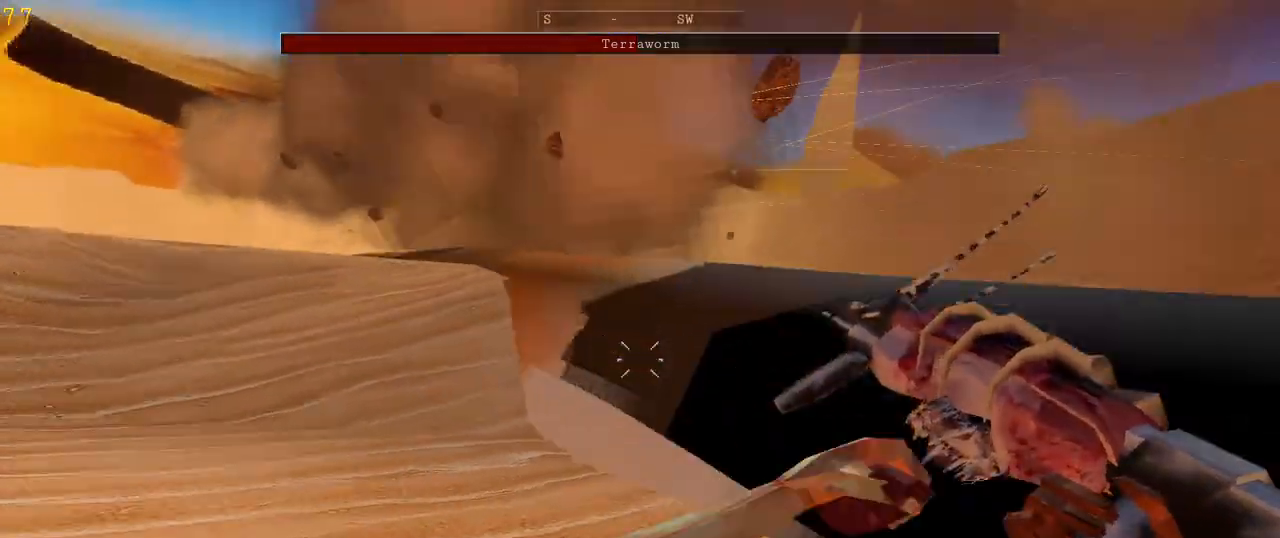
{"keys": ["a"], "mouse": ["left"], "events": [[233, "mouse_left", "down"]]}
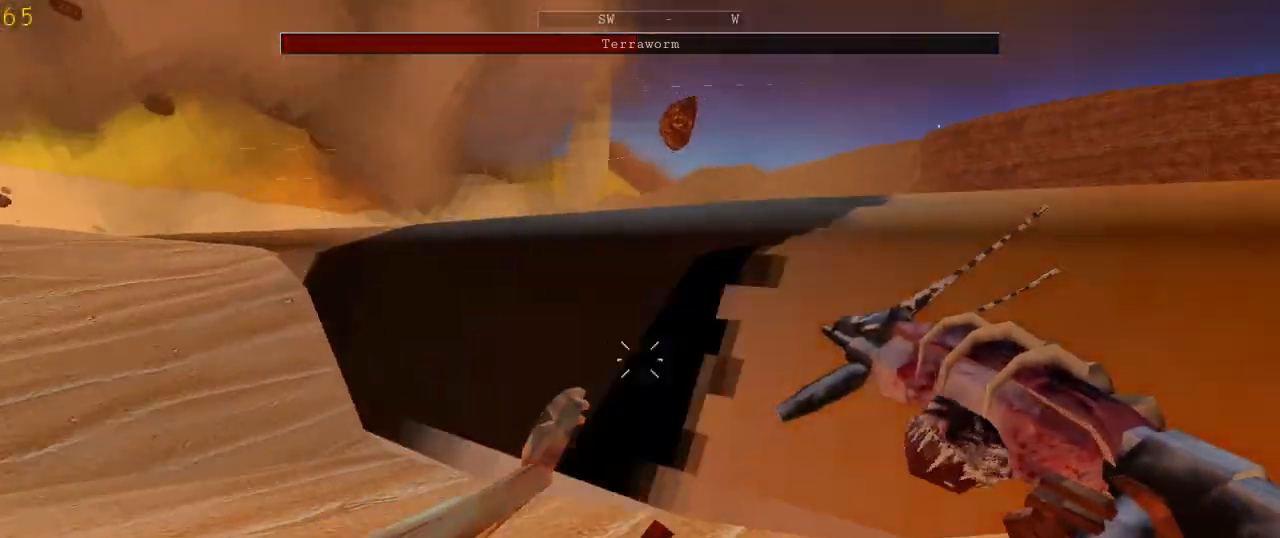
{"keys": ["d"], "mouse": ["left"], "events": [[133, "d", "down"], [167, "a", "up"], [167, "mouse_left", "up"], [500, "mouse_left", "down"]]}
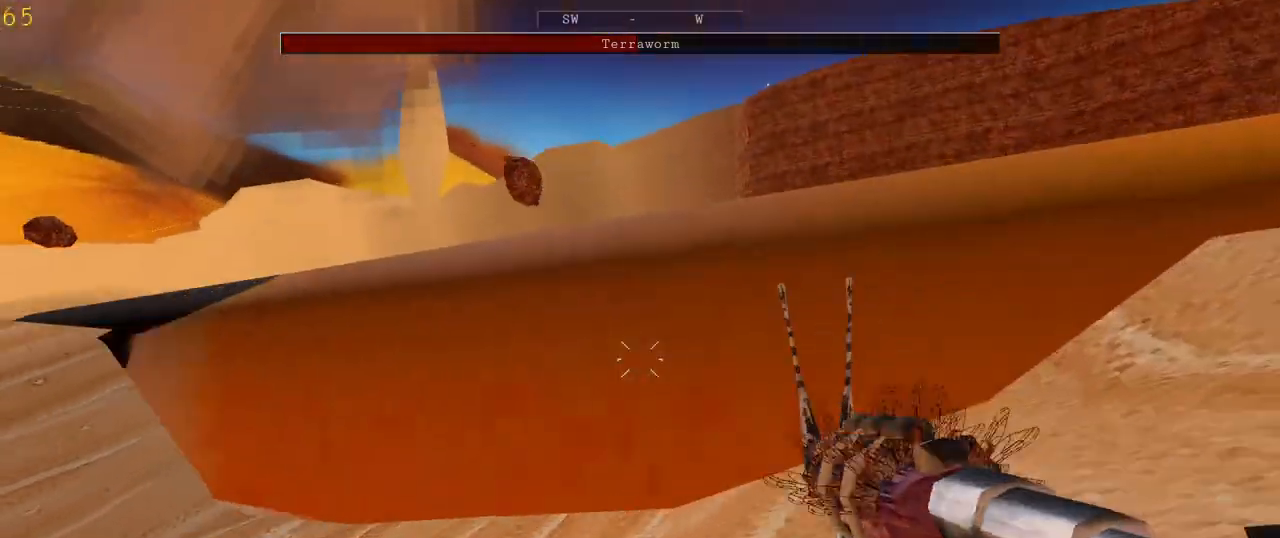
{"keys": ["d", "w"], "mouse": ["left"], "events": [[133, "w", "down"]]}